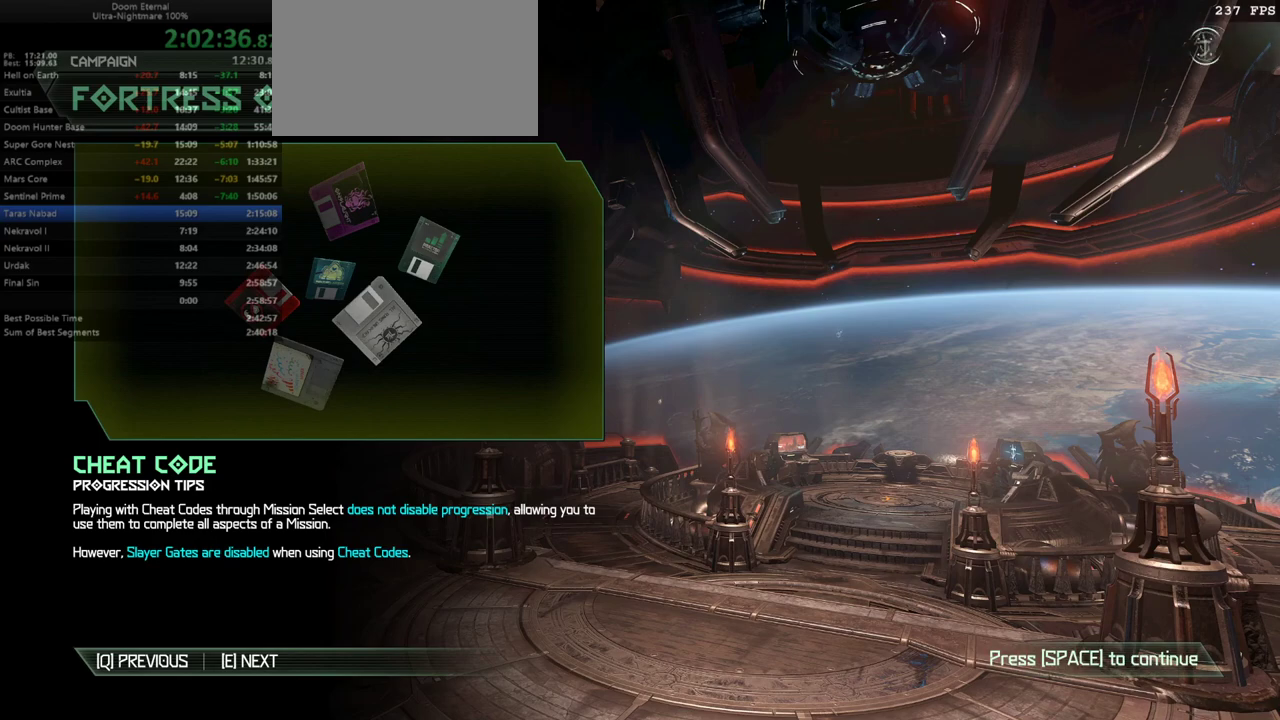
Gameplay with keyboard and mouse; each line is a JSON object with the keys and mouse buttons held at the frame after it. "events" lists presses ("down") and releases ("up") of "1", "2", "3", "4", "5", "a", "alt", "c", "caps_lock", "ctrl", "d", "e", "escape", "f", "q", "r", "s", "shift", "space", "tab", "v", "w", "x", "z" and "mouse_wheel_up" between this image and that frame as [ms after this image, input, new state], when the widget could be followed in between. "mouse_wheel_up" = the "wheel_up" button of the "mouse" list. No other keys are recorded. Not read: mouse_move.
{"keys": [], "mouse": [], "events": [[300, "space", "down"], [367, "space", "up"]]}
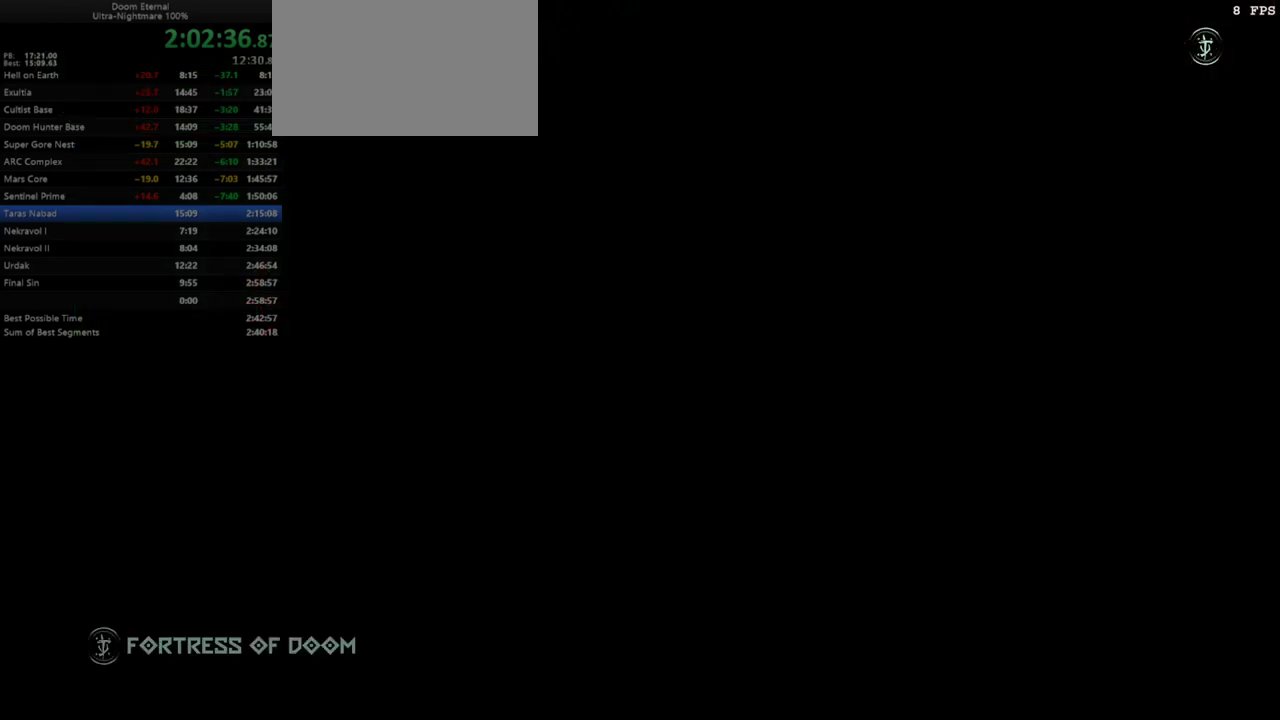
{"keys": ["e"], "mouse": [], "events": [[233, "e", "down"]]}
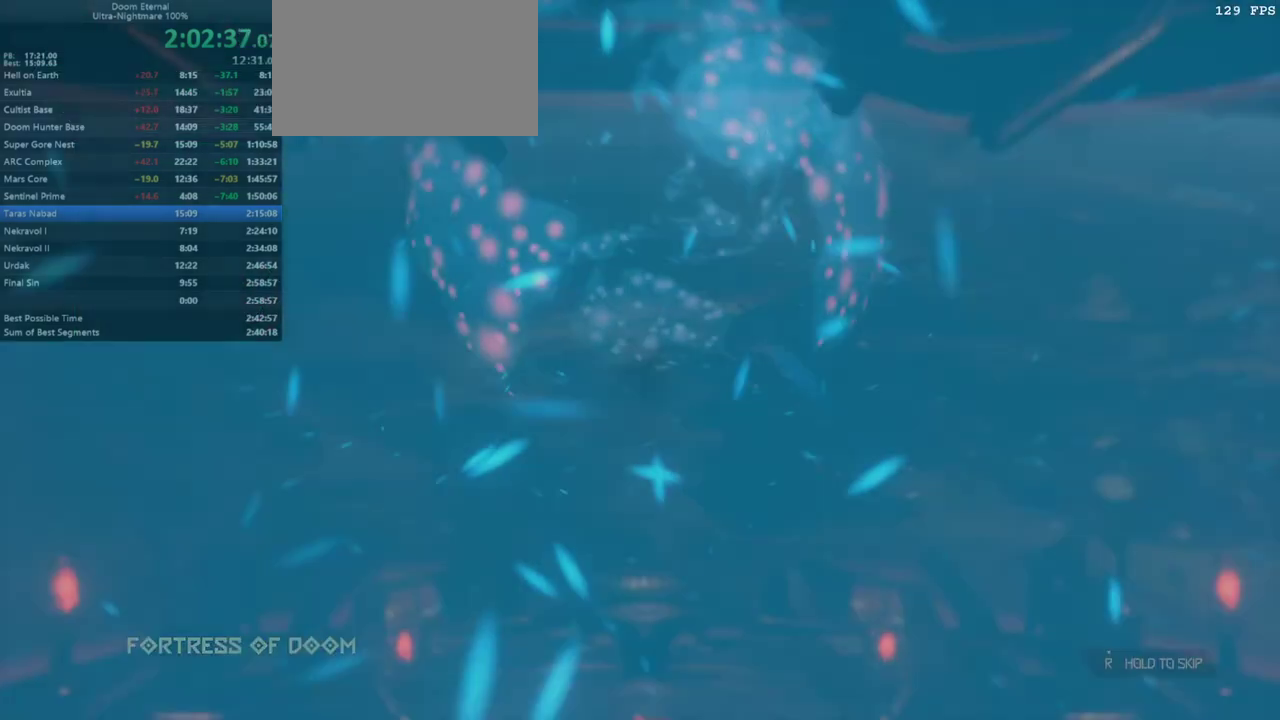
{"keys": ["e"], "mouse": [], "events": []}
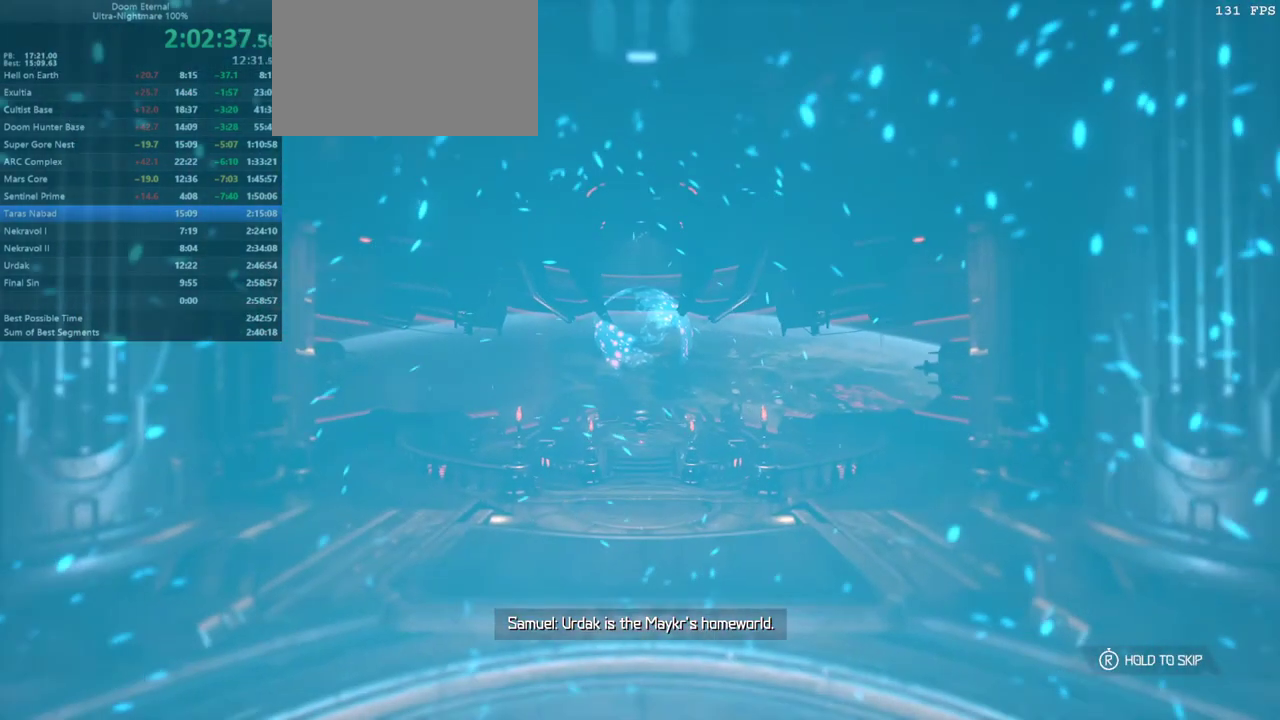
{"keys": [], "mouse": [], "events": [[67, "e", "up"]]}
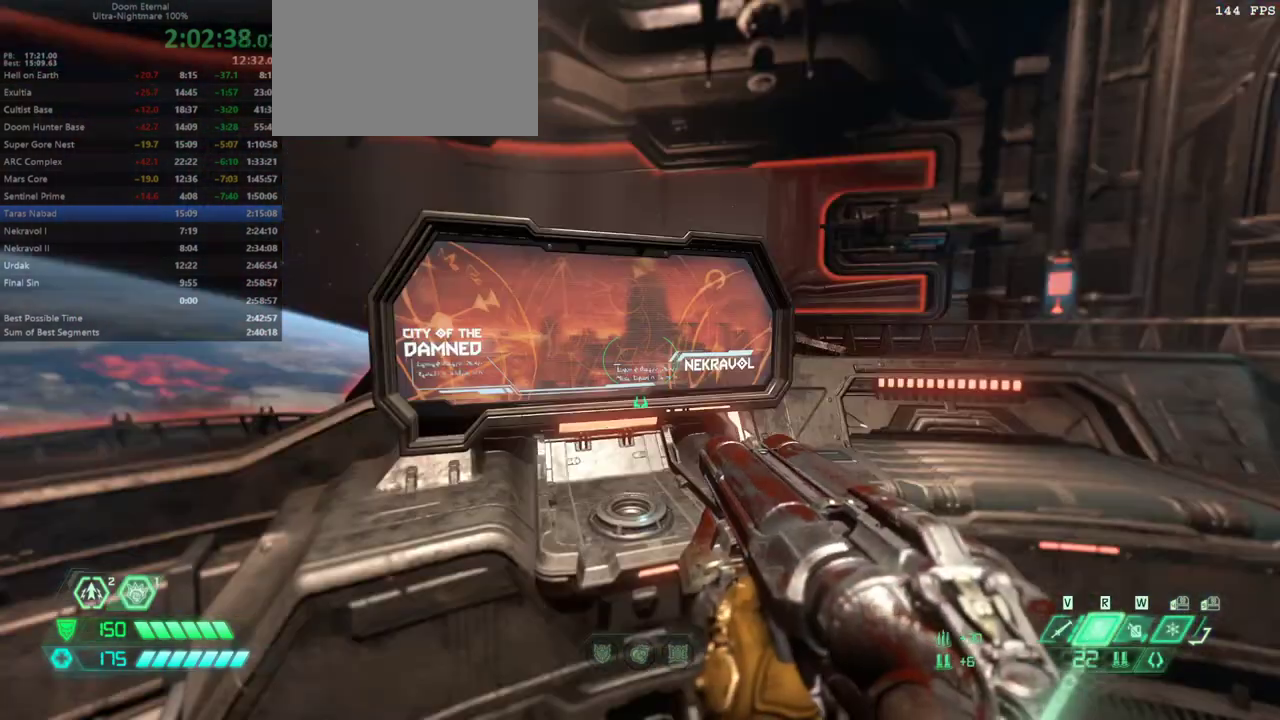
{"keys": ["w"], "mouse": [], "events": [[500, "w", "down"]]}
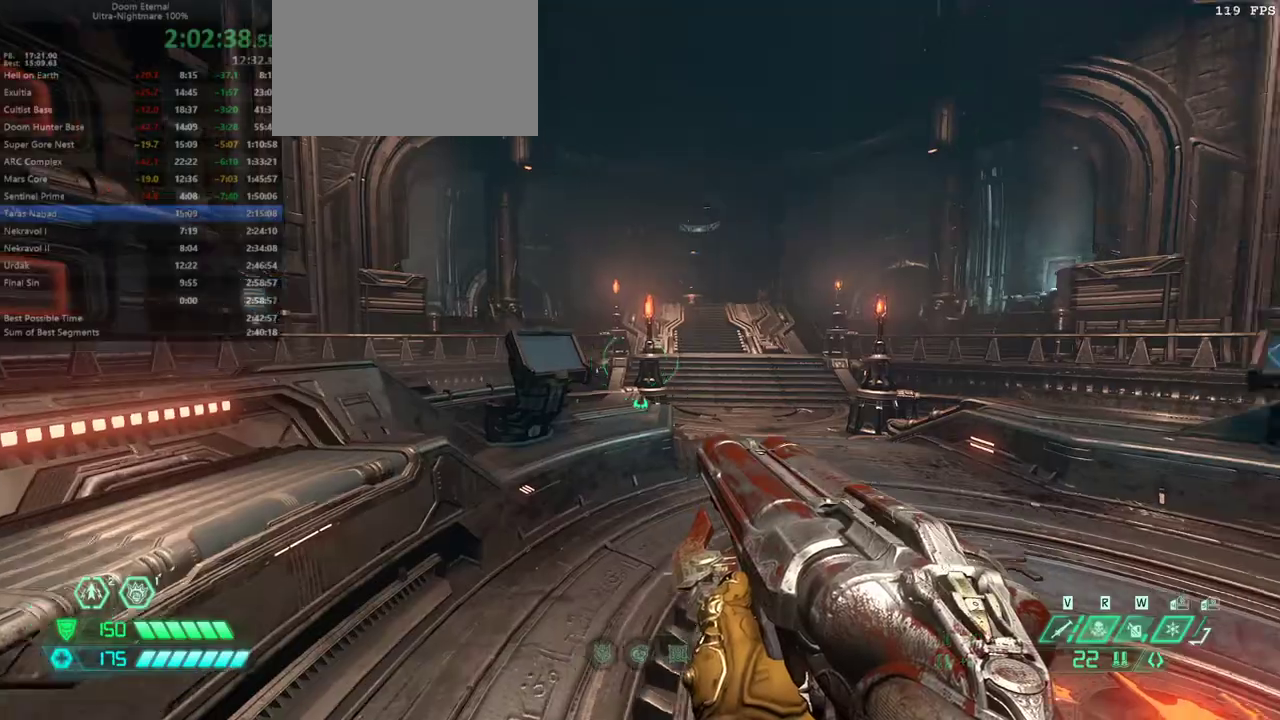
{"keys": ["w"], "mouse": [], "events": [[200, "shift", "down"], [333, "shift", "up"], [433, "1", "down"], [467, "1", "up"]]}
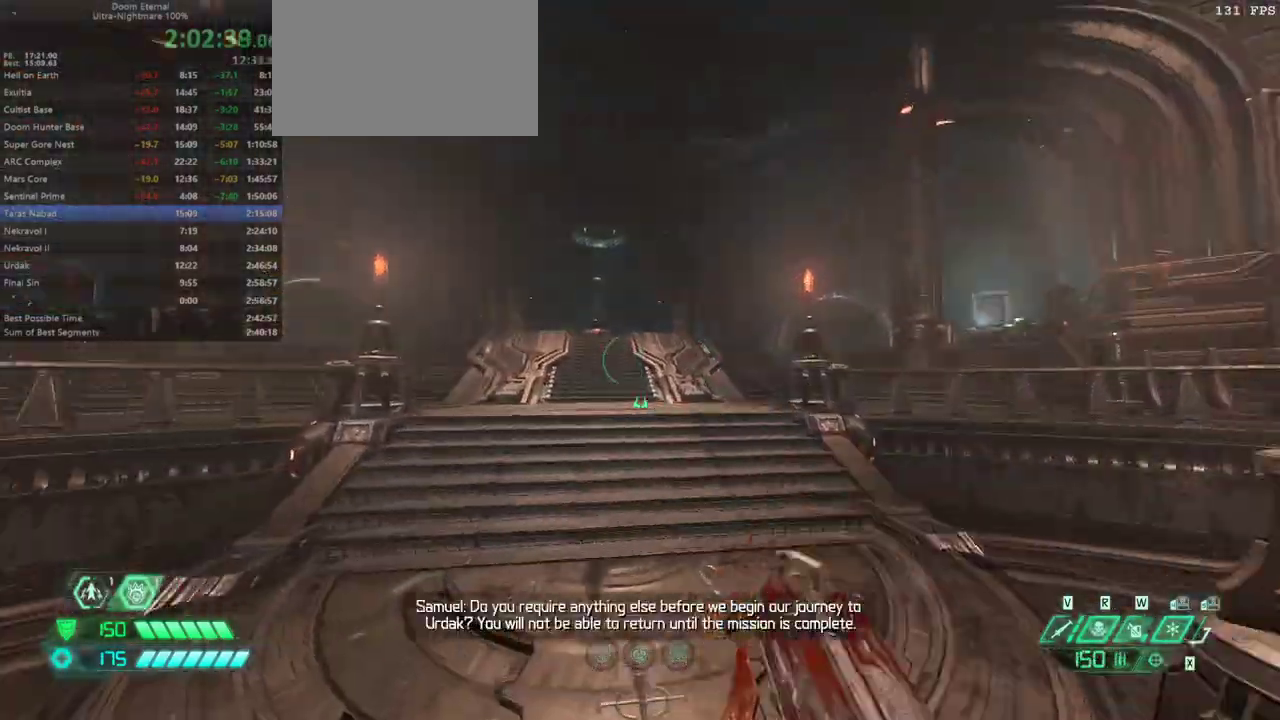
{"keys": ["w"], "mouse": [], "events": [[267, "shift", "down"], [367, "shift", "up"]]}
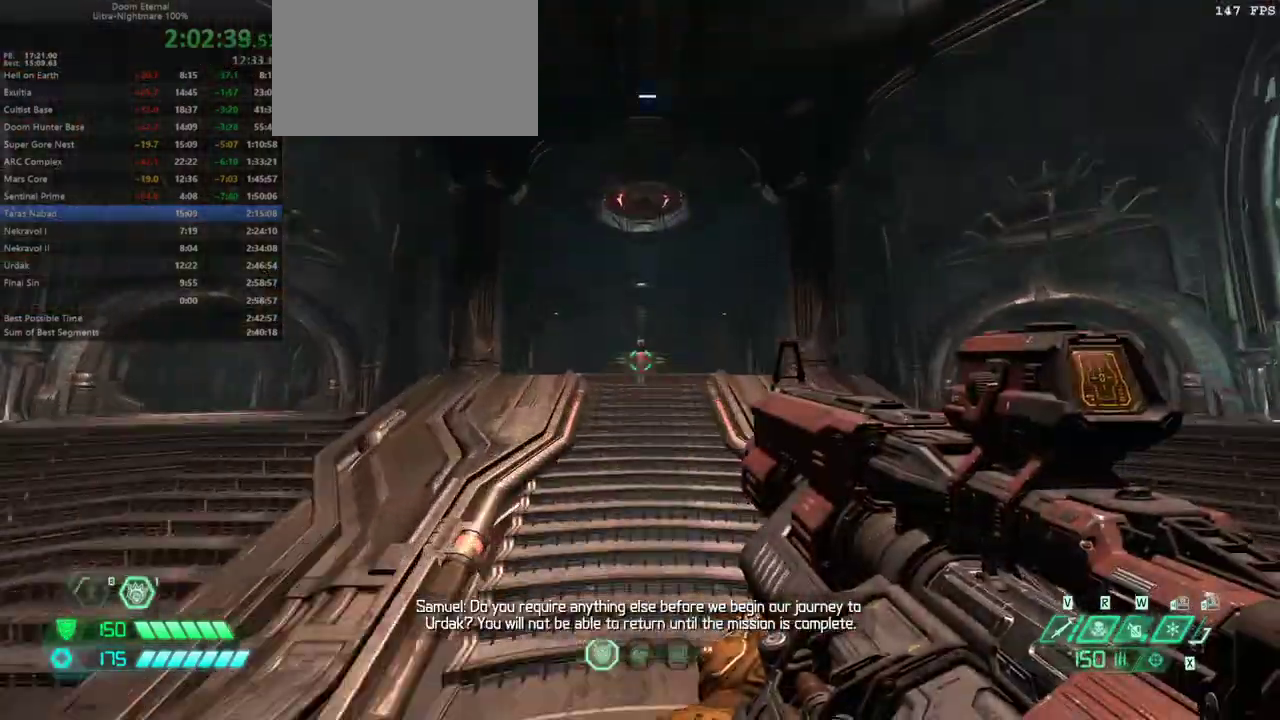
{"keys": ["w"], "mouse": [], "events": []}
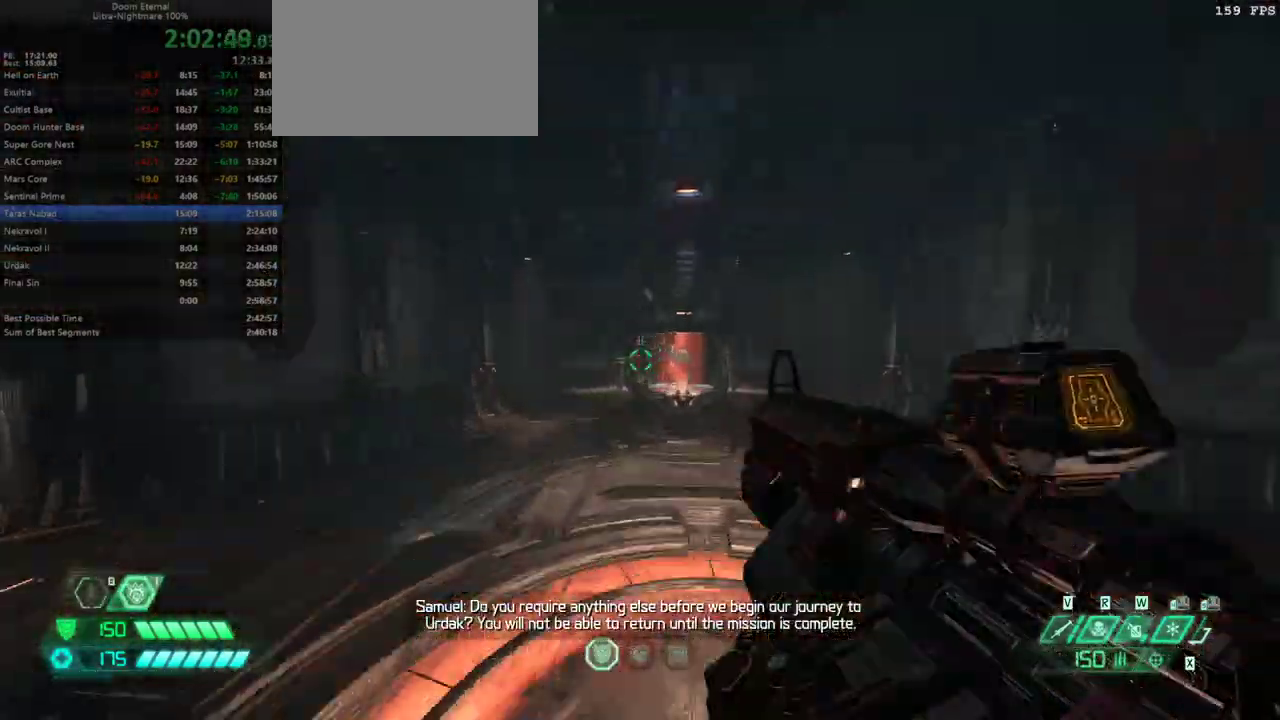
{"keys": ["w"], "mouse": [], "events": []}
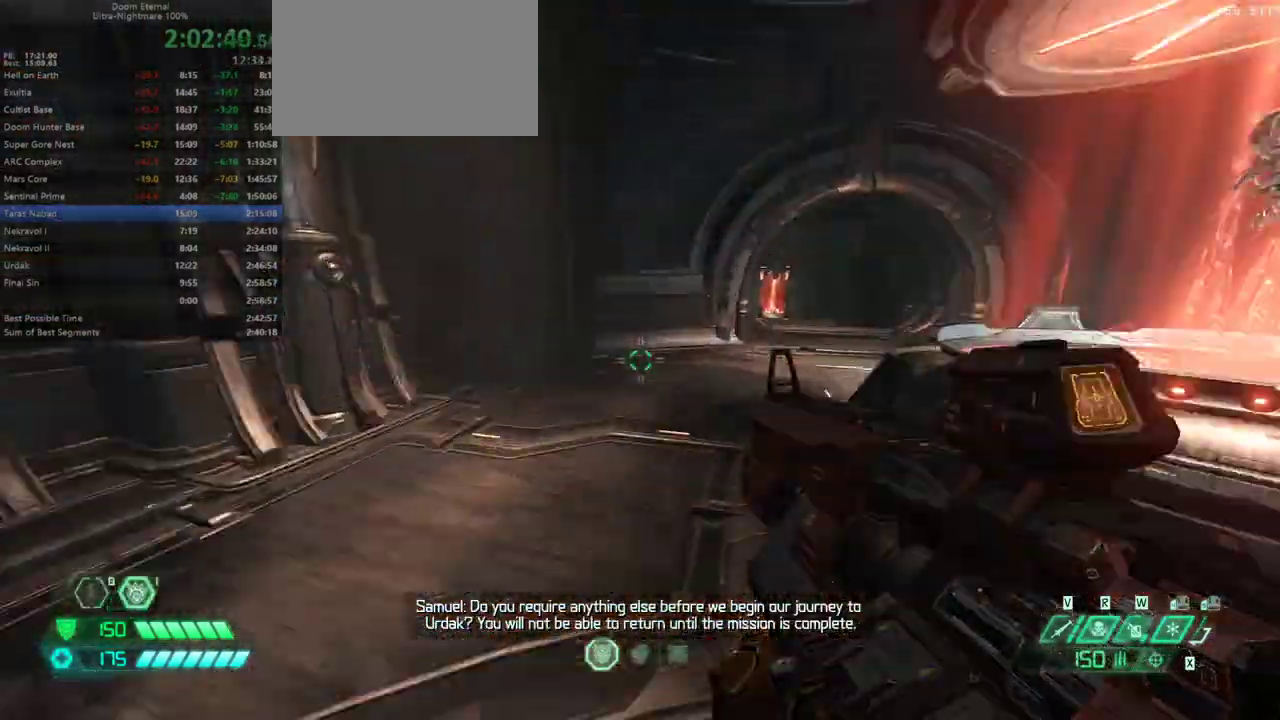
{"keys": ["w"], "mouse": [], "events": [[33, "space", "down"], [133, "space", "up"]]}
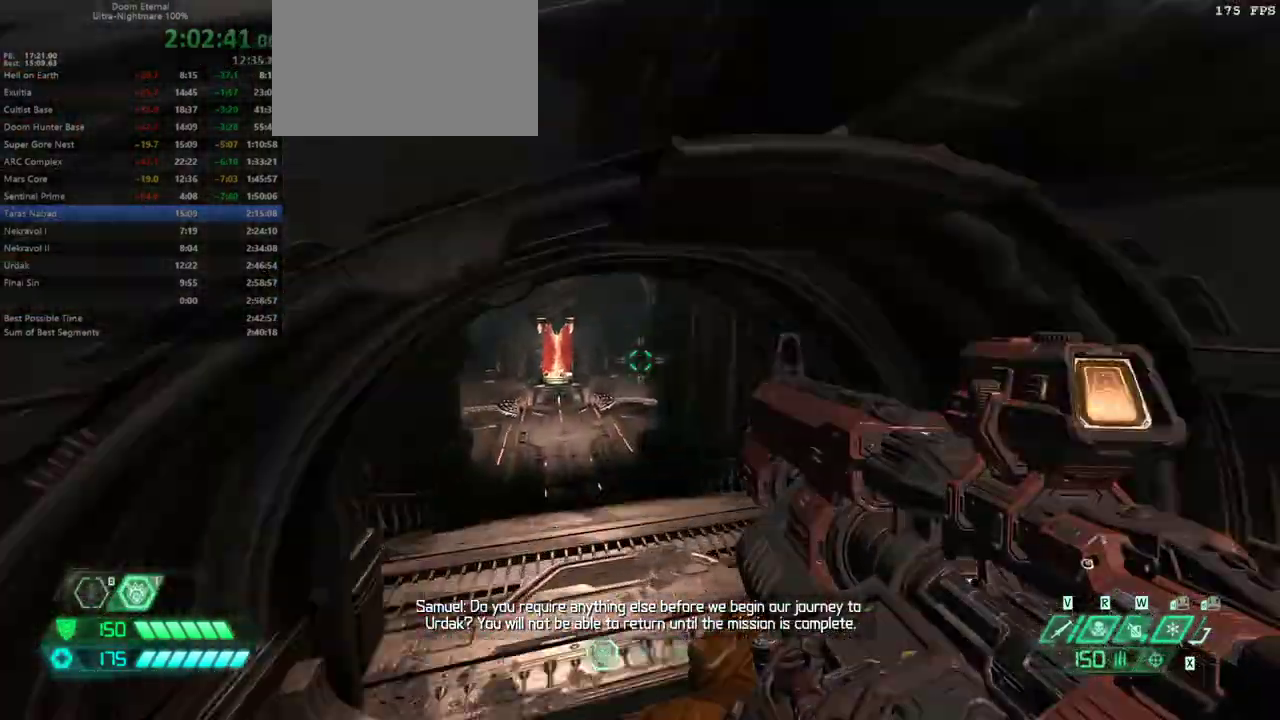
{"keys": ["w"], "mouse": [], "events": [[367, "shift", "down"], [467, "shift", "up"]]}
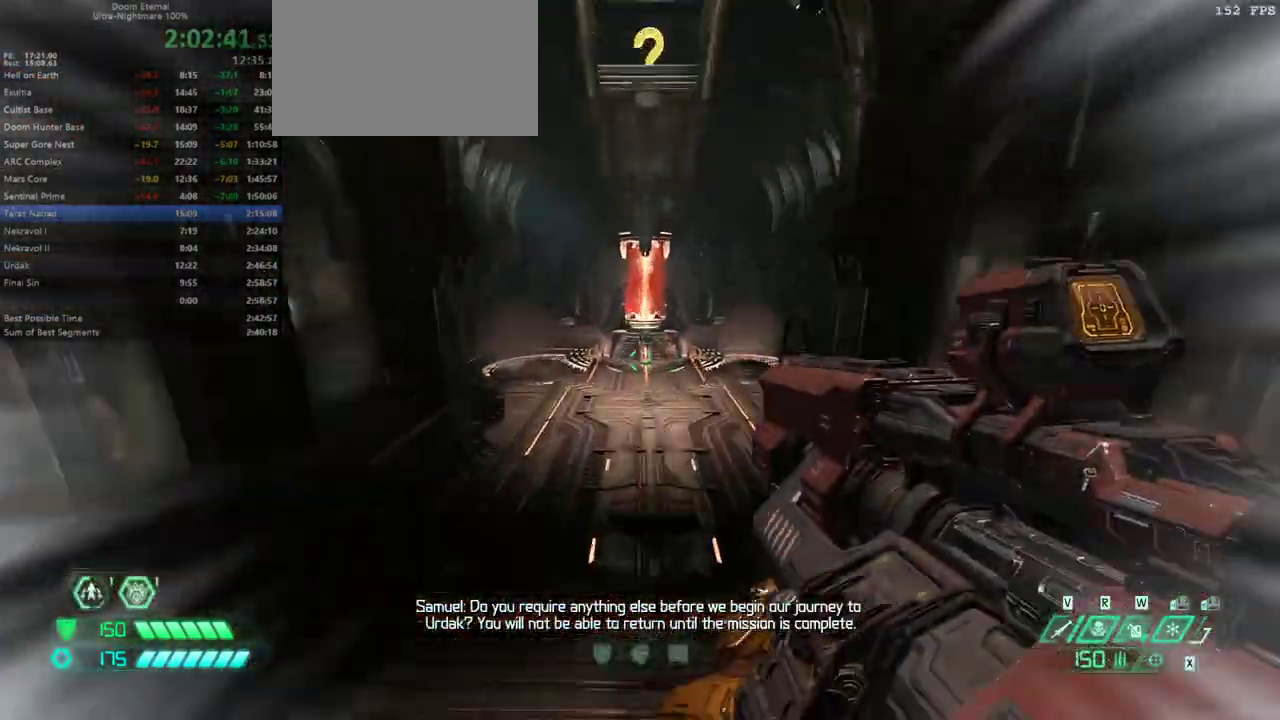
{"keys": ["w"], "mouse": [], "events": []}
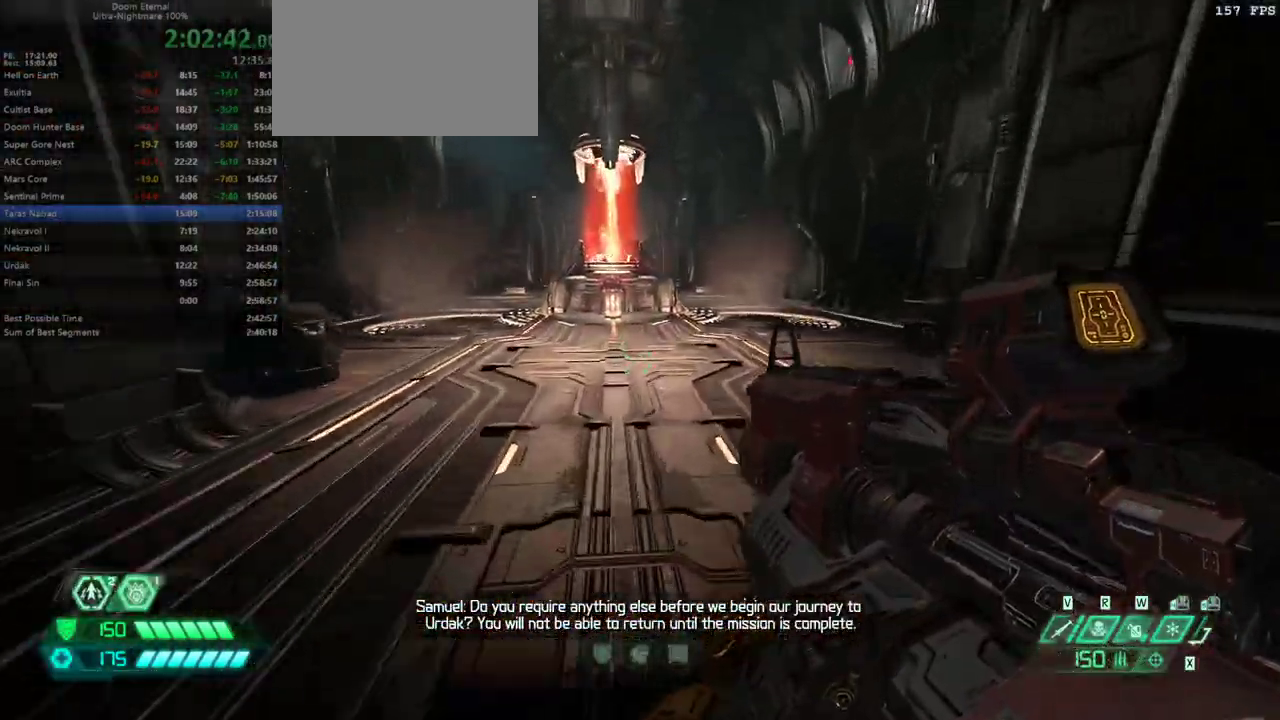
{"keys": [], "mouse": [], "events": [[167, "w", "up"]]}
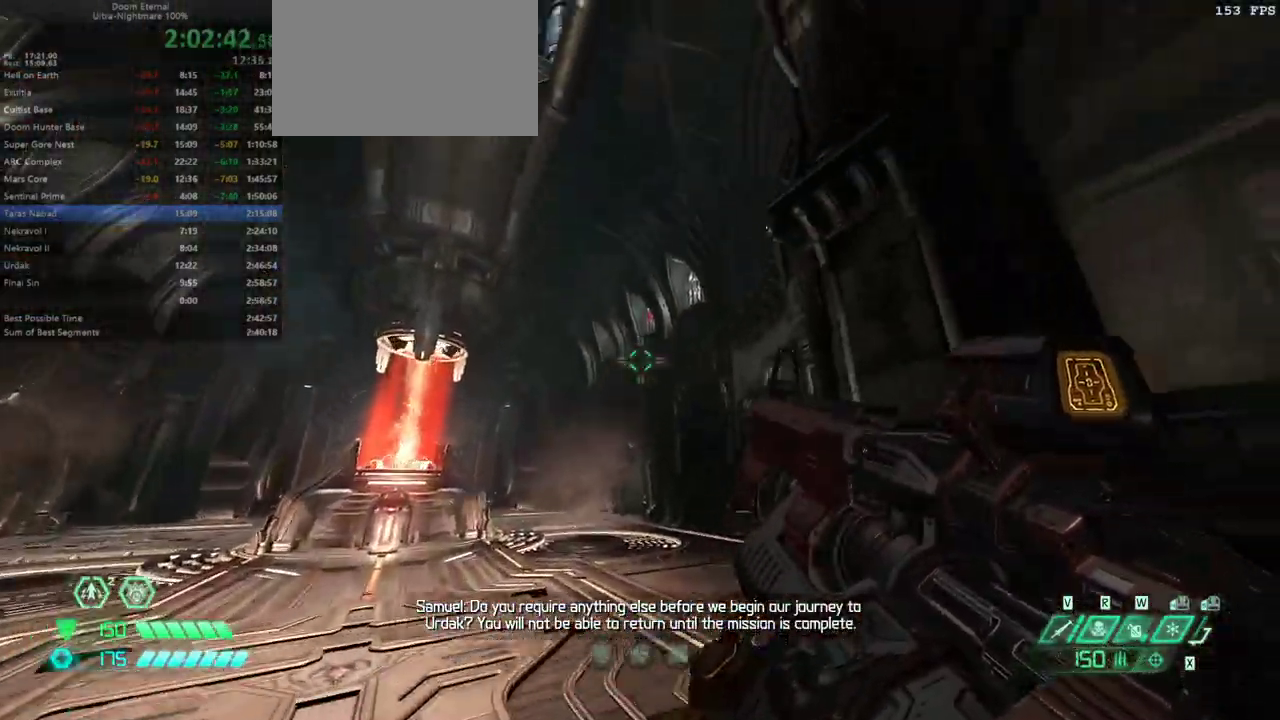
{"keys": [], "mouse": [], "events": []}
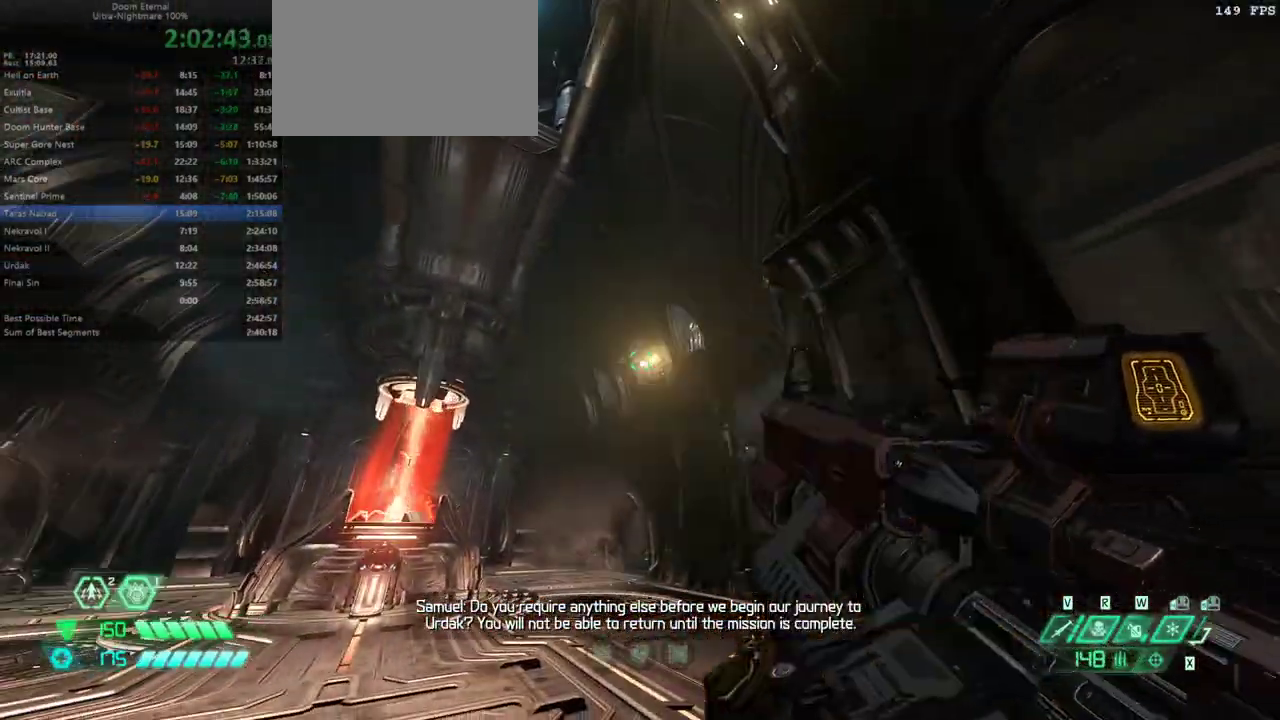
{"keys": [], "mouse": [], "events": []}
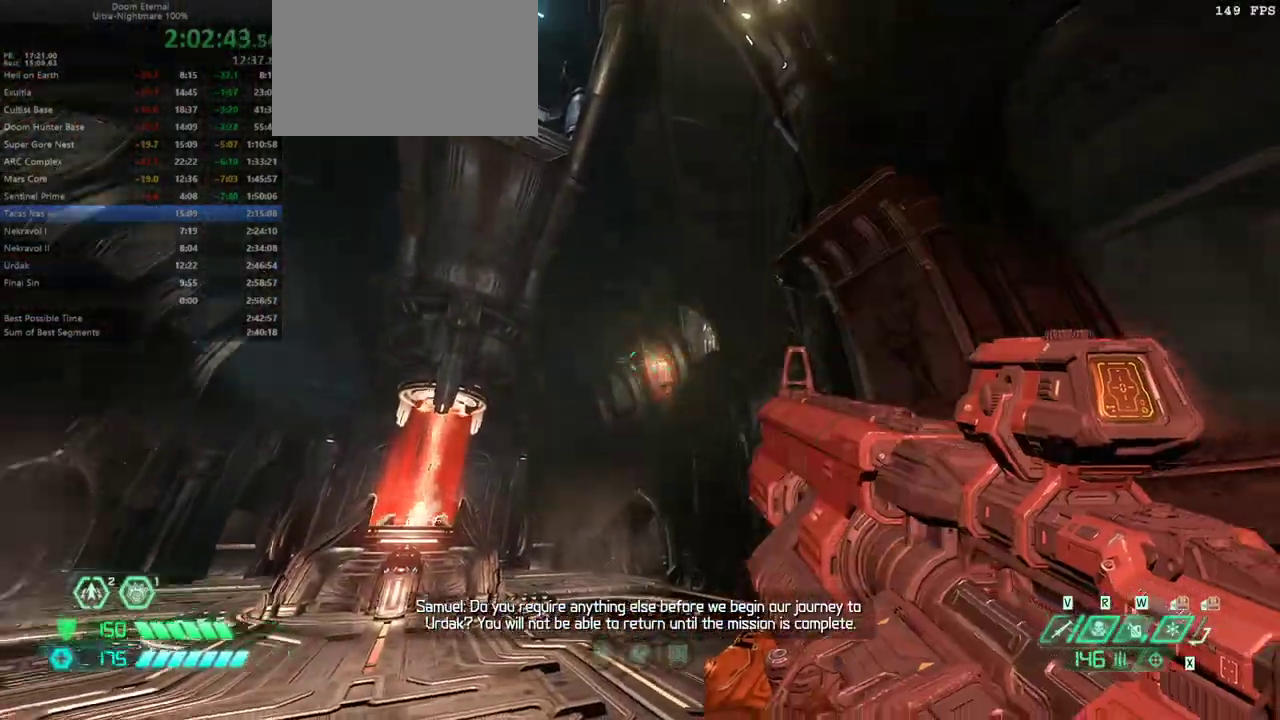
{"keys": [], "mouse": [], "events": []}
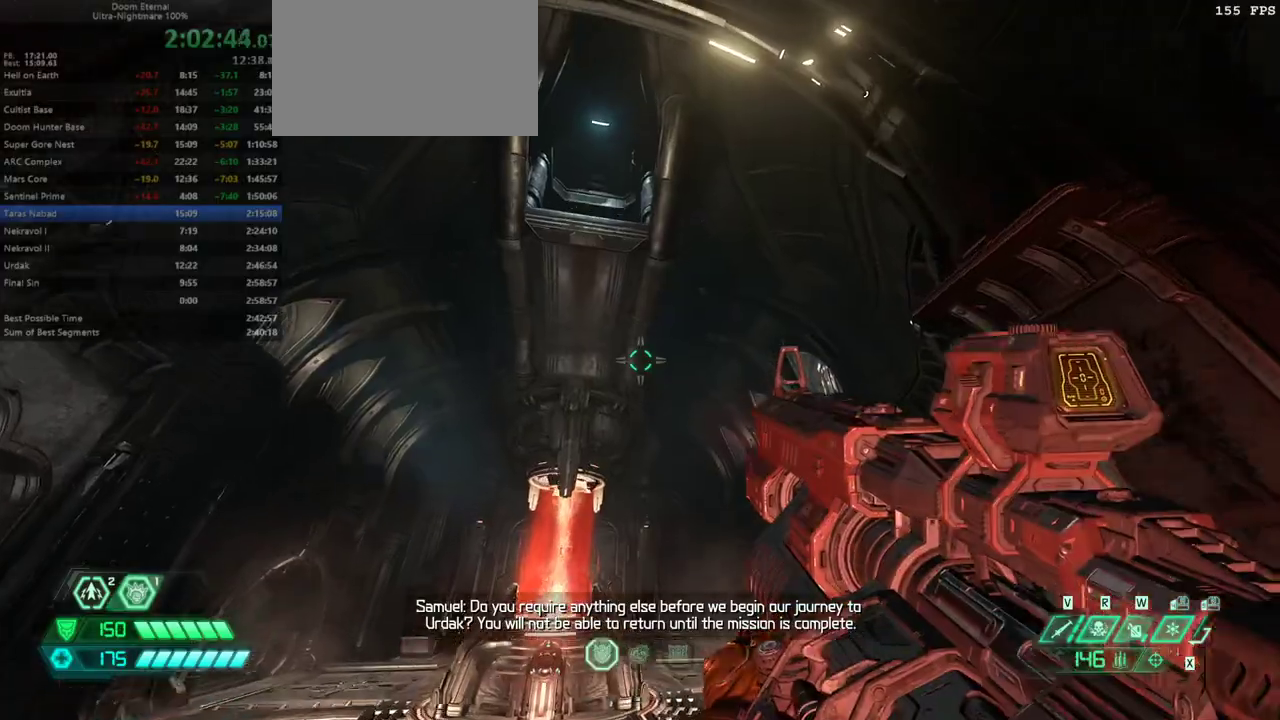
{"keys": [], "mouse": [], "events": [[267, "s", "down"], [333, "s", "up"]]}
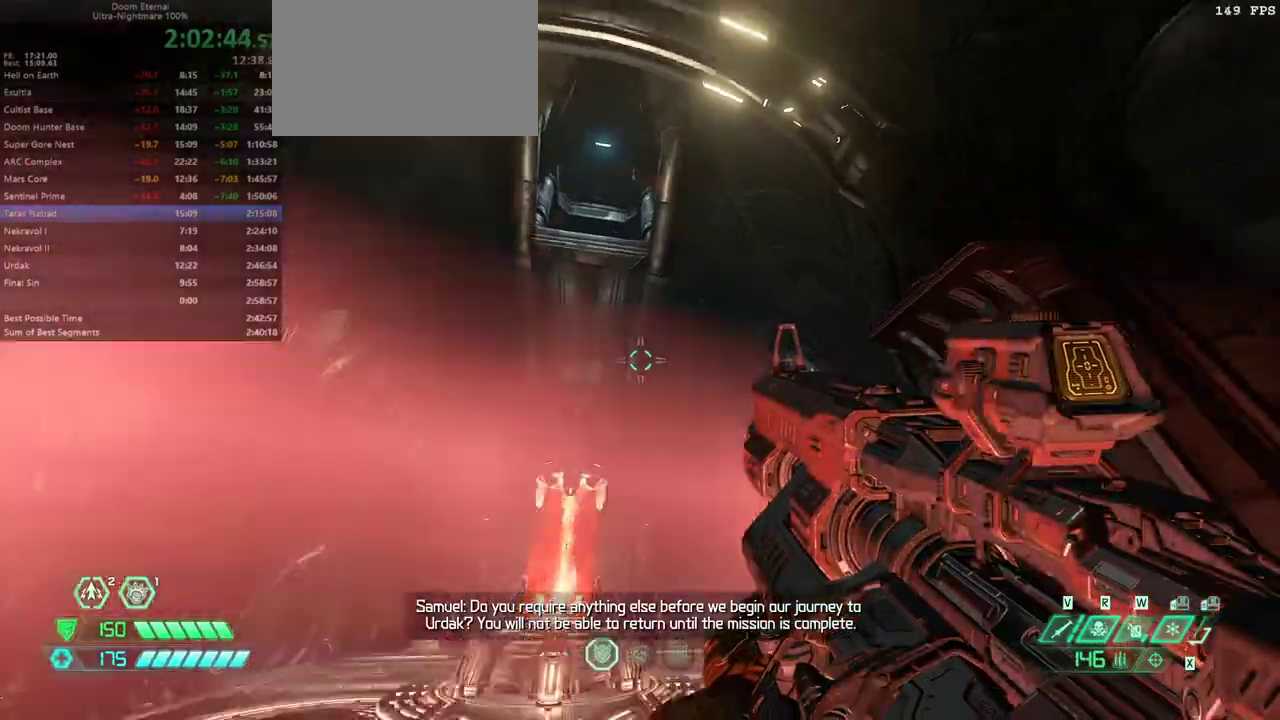
{"keys": [], "mouse": [], "events": []}
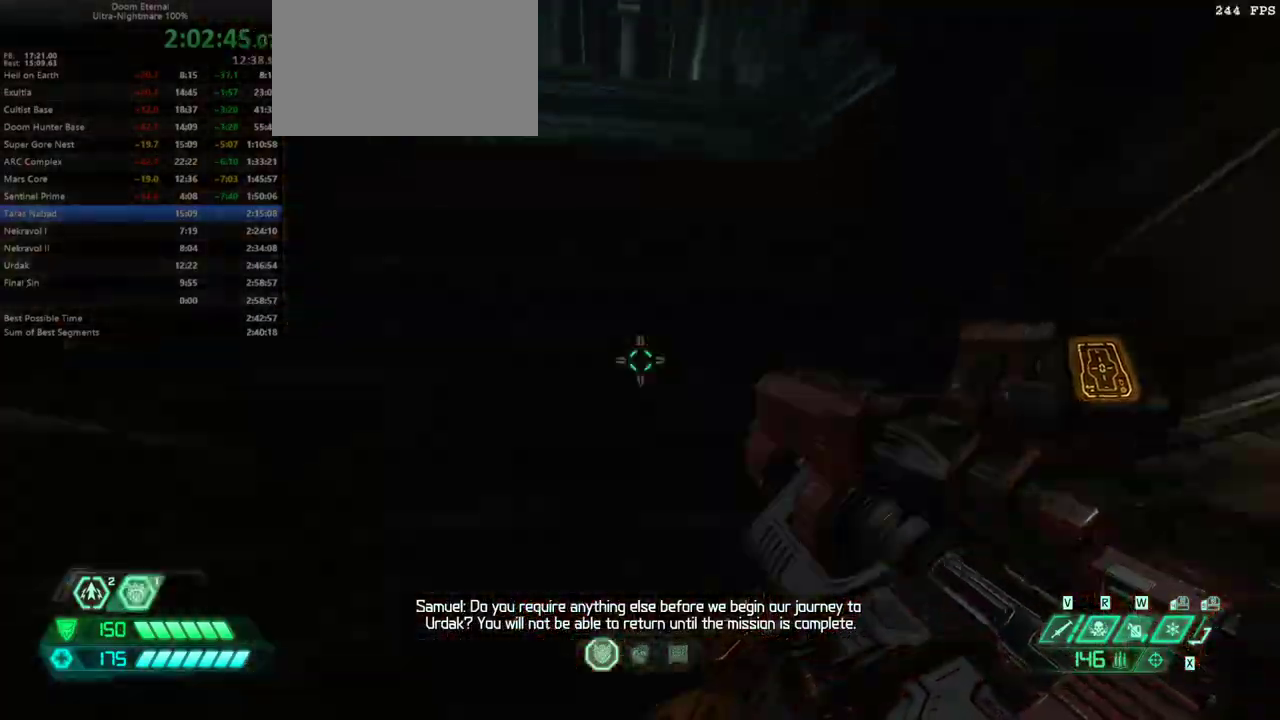
{"keys": ["w"], "mouse": [], "events": [[67, "w", "down"]]}
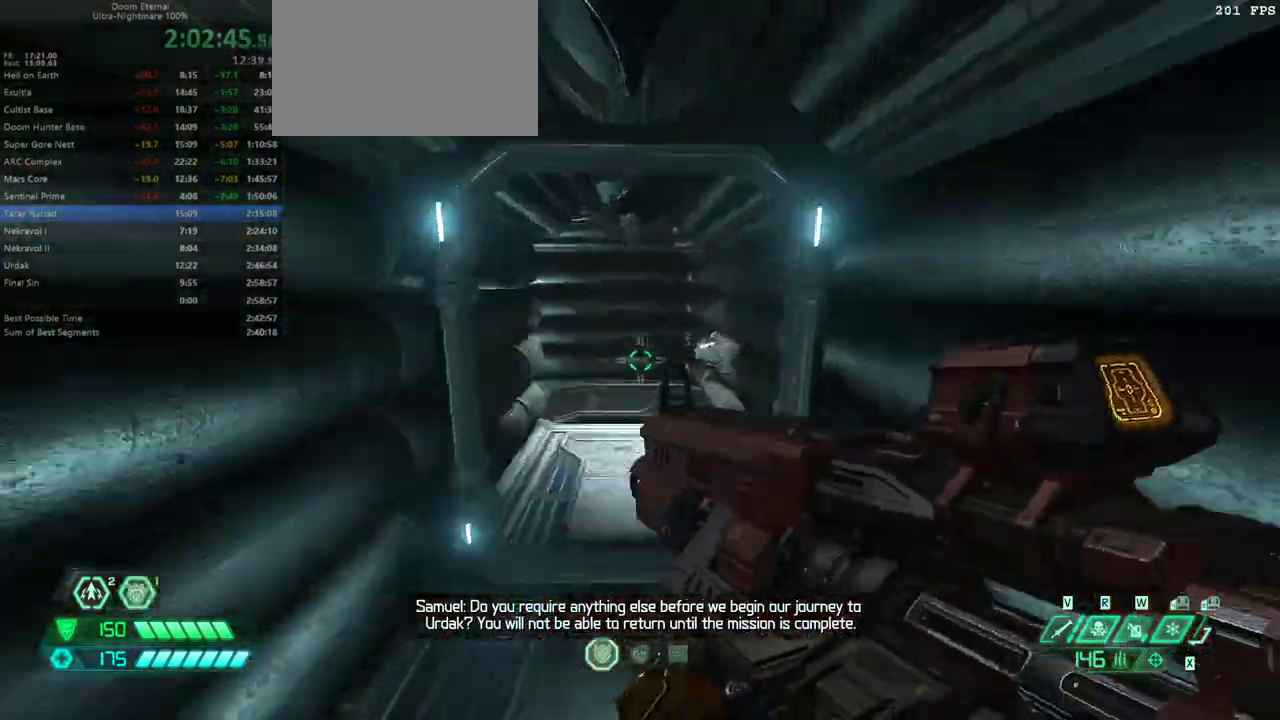
{"keys": ["w"], "mouse": [], "events": []}
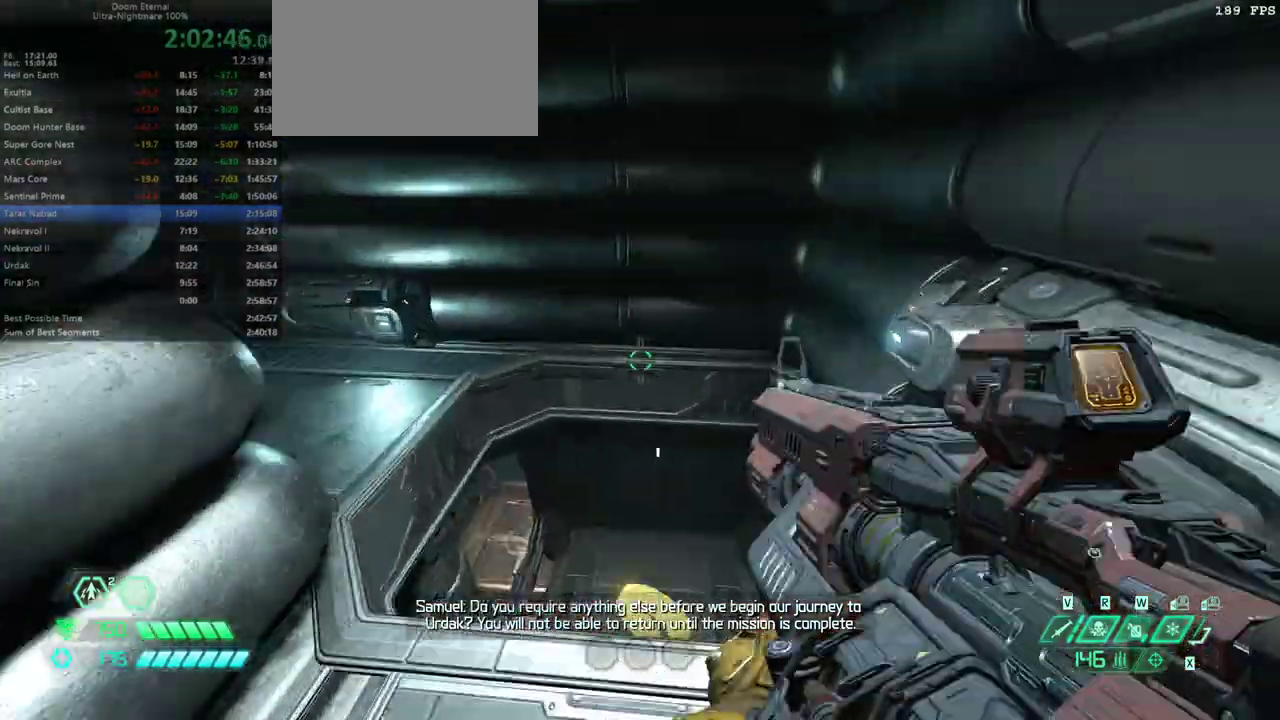
{"keys": [], "mouse": [], "events": [[100, "w", "up"]]}
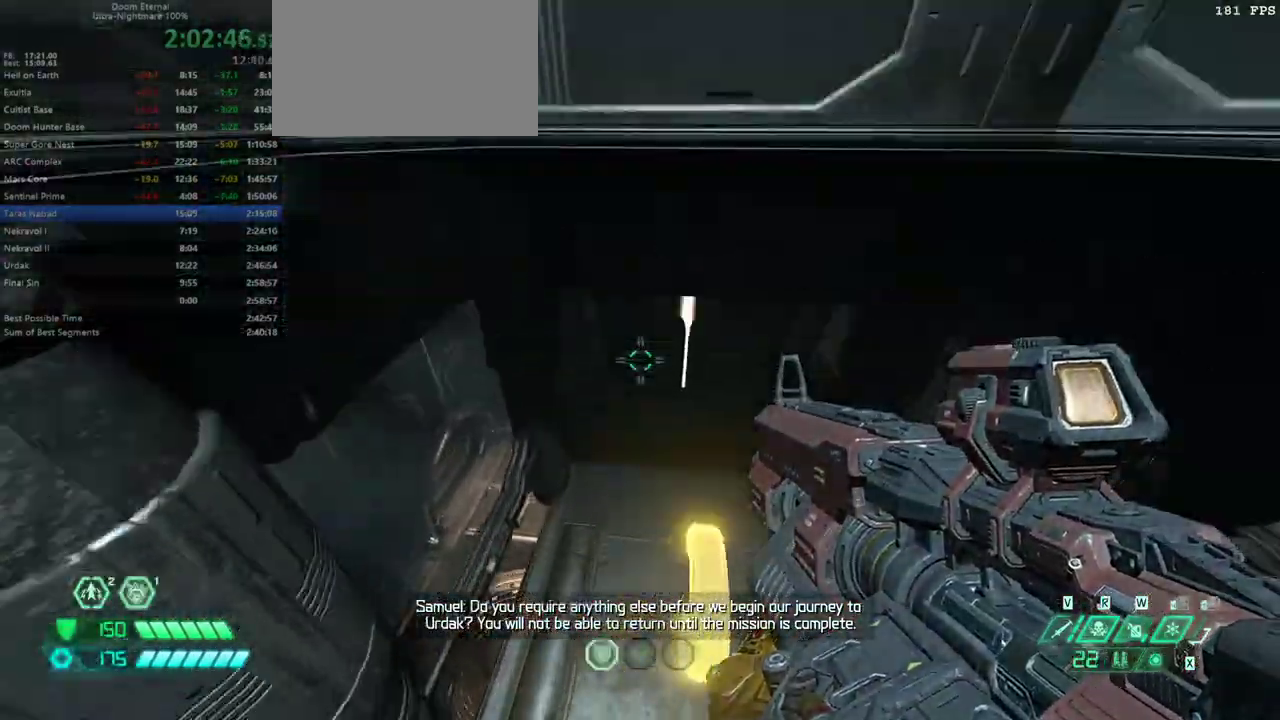
{"keys": ["w"], "mouse": [], "events": [[267, "w", "down"]]}
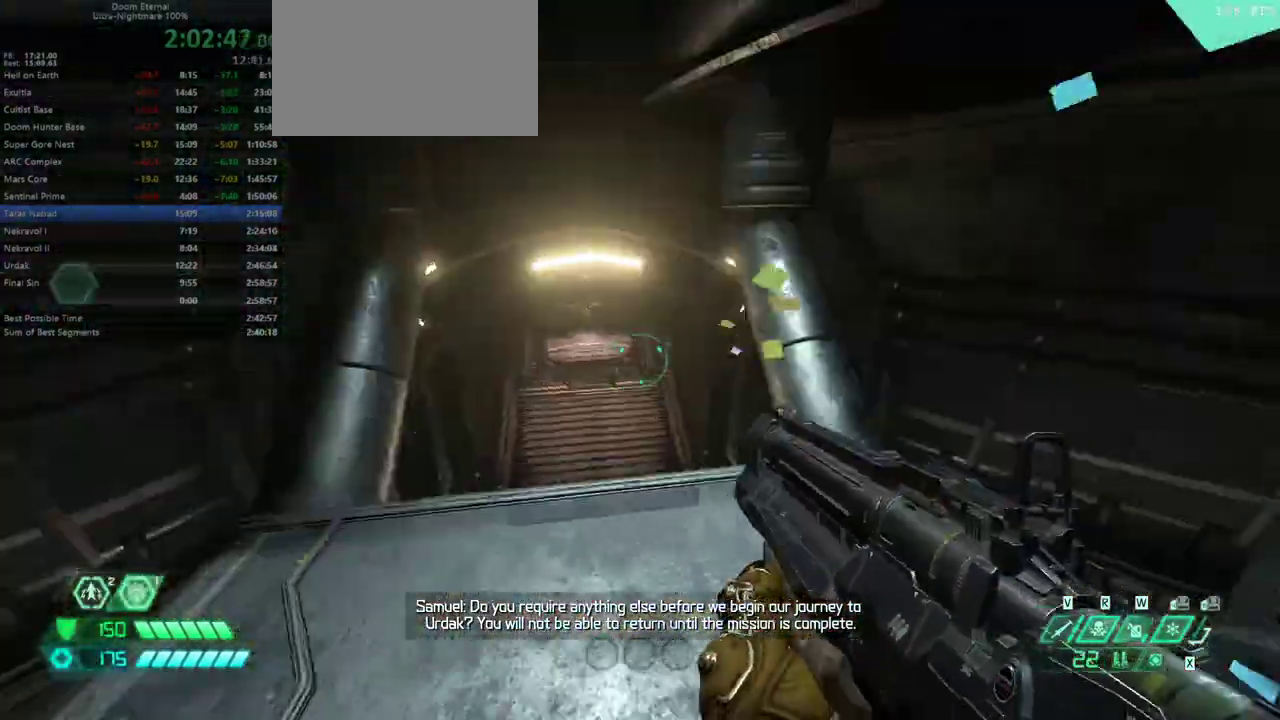
{"keys": ["w"], "mouse": [], "events": []}